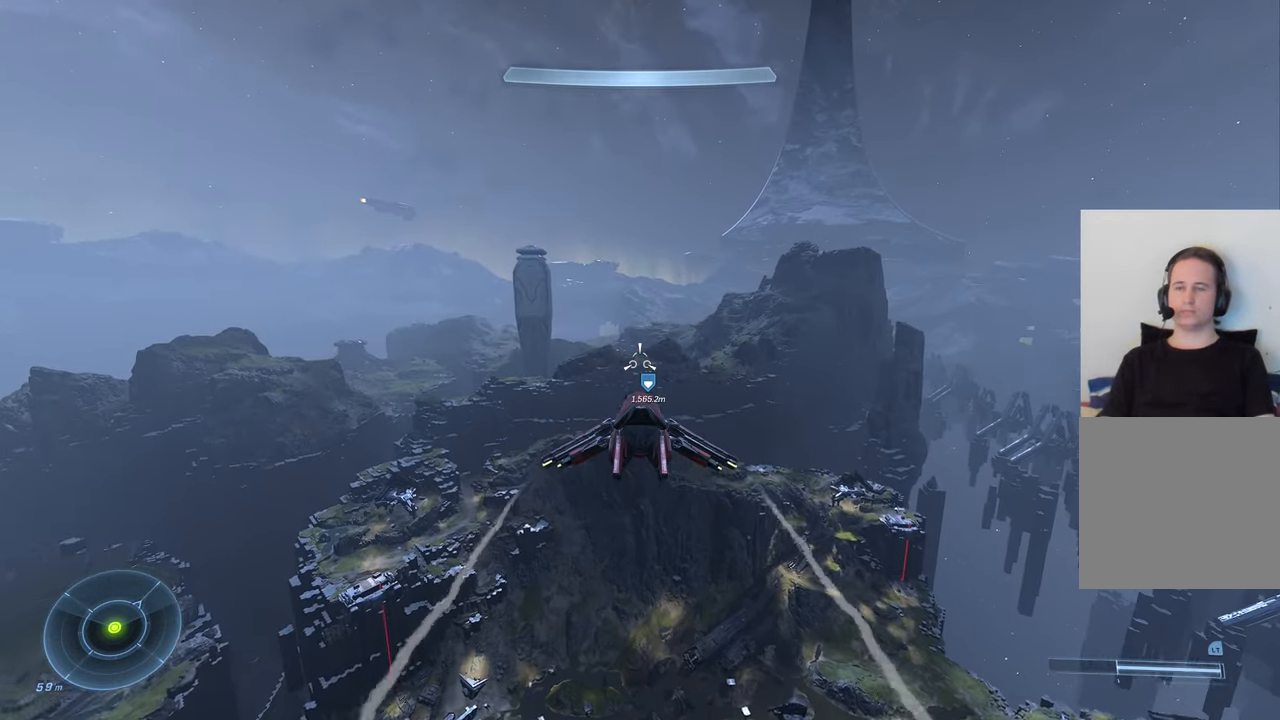
Gameplay with a controller (Xbox layout); each line is a JSON object with the inputs held at the frame after it. "events" lists button and stick changes between this image and that frame as [ms after this image, input, new state], when the widget could be followed in between.
{"buttons": ["L2"], "left_stick": "up", "right_stick": "center", "events": [[283, "L2", "down"]]}
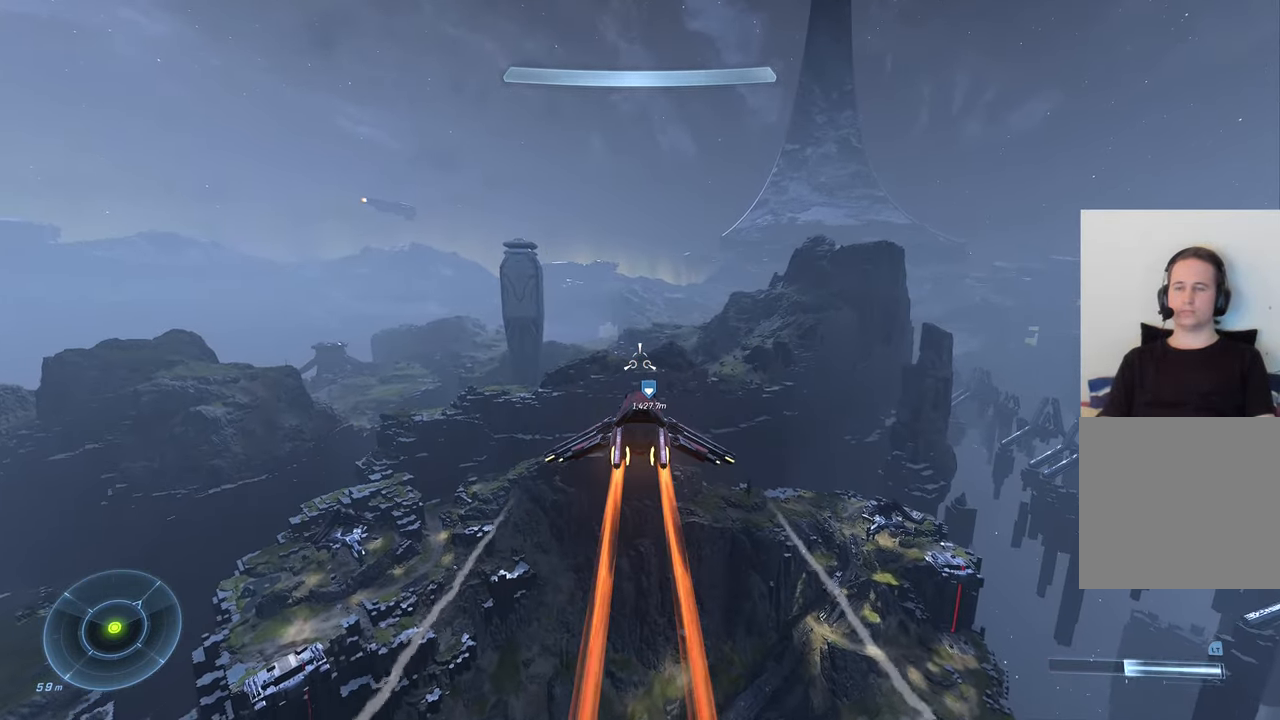
{"buttons": [], "left_stick": "up", "right_stick": "center", "events": [[350, "L2", "up"]]}
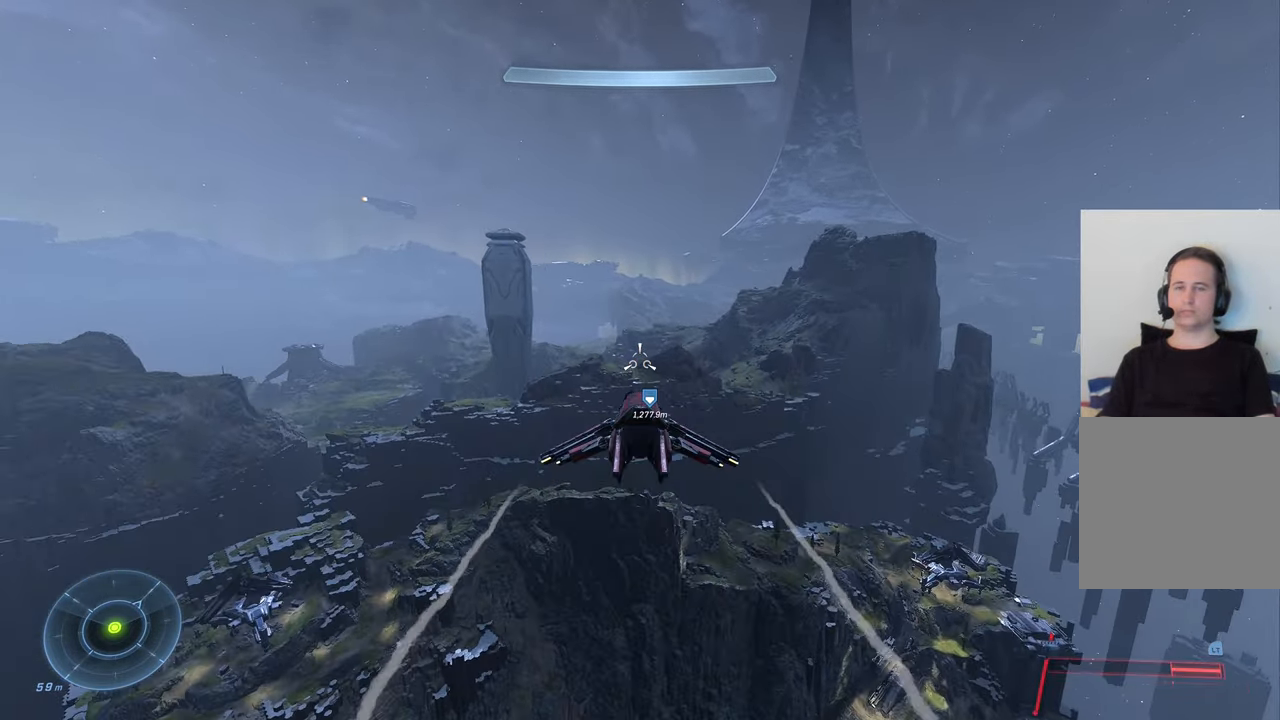
{"buttons": ["L2"], "left_stick": "up", "right_stick": "center", "events": [[417, "L2", "down"]]}
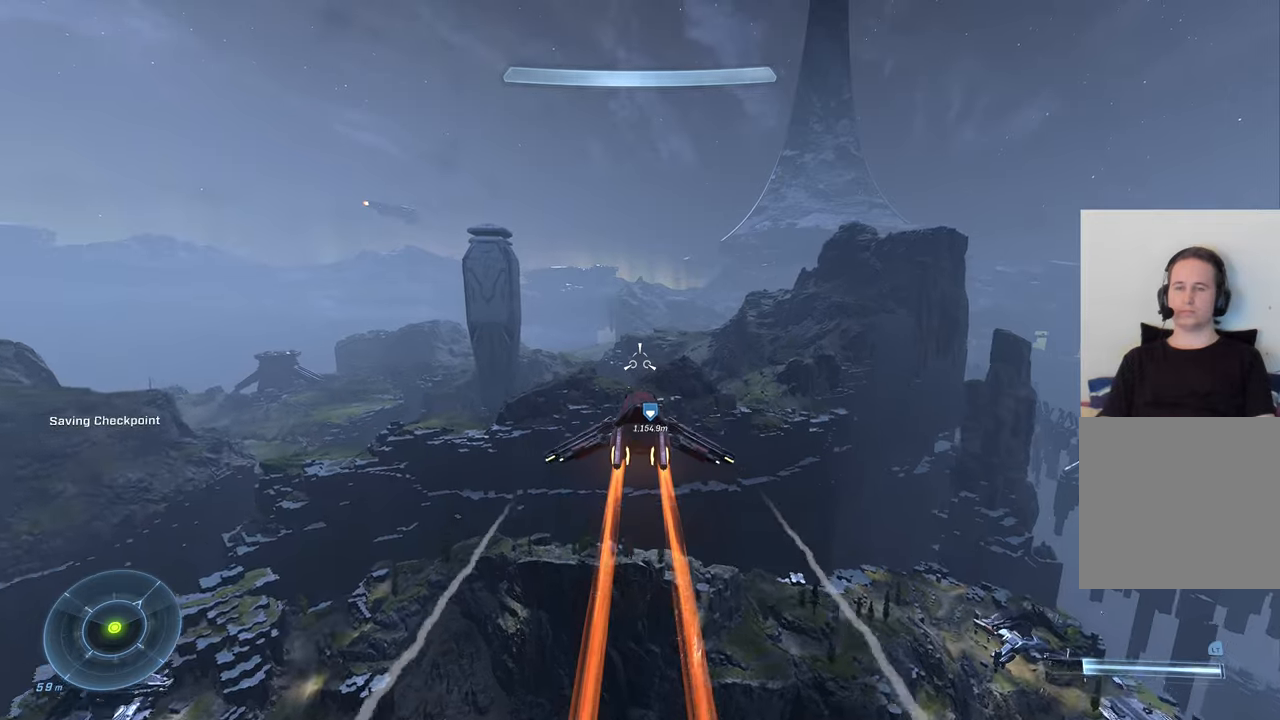
{"buttons": [], "left_stick": "up", "right_stick": "center", "events": [[467, "L2", "up"]]}
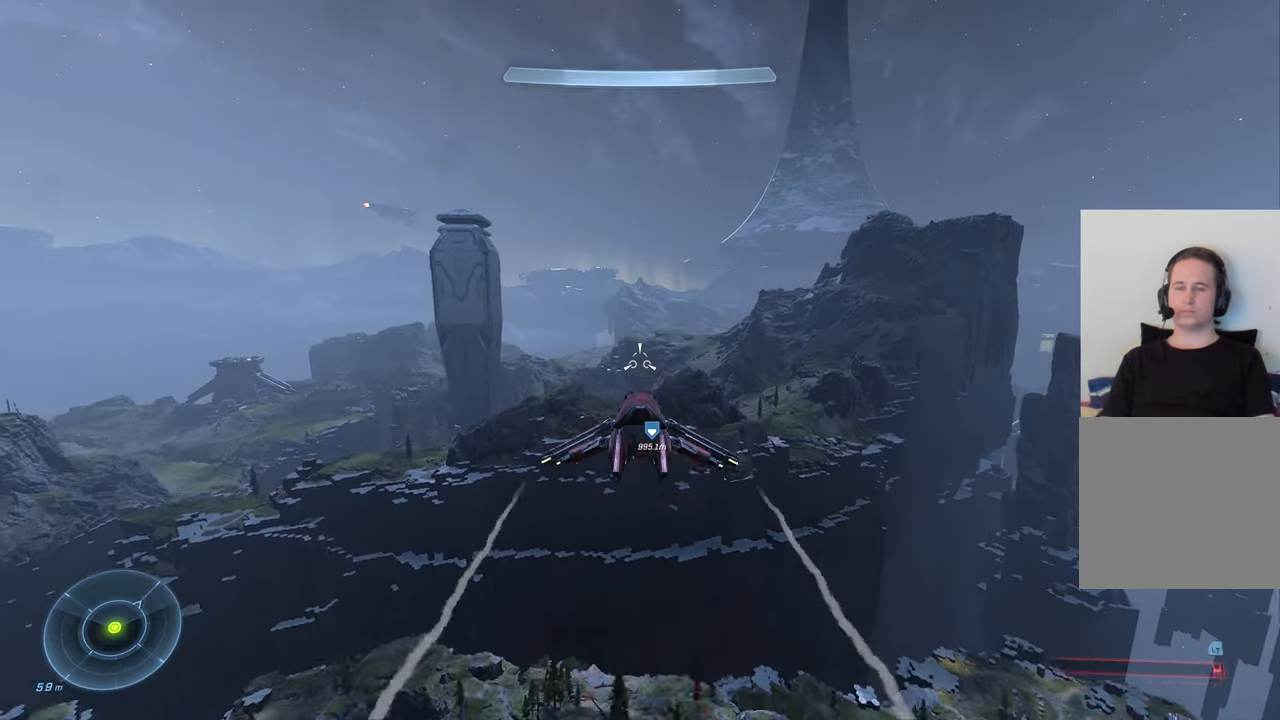
{"buttons": [], "left_stick": "up", "right_stick": "center", "events": [[184, "right_stick", "right"], [250, "right_stick", "up-right"], [384, "right_stick", "center"]]}
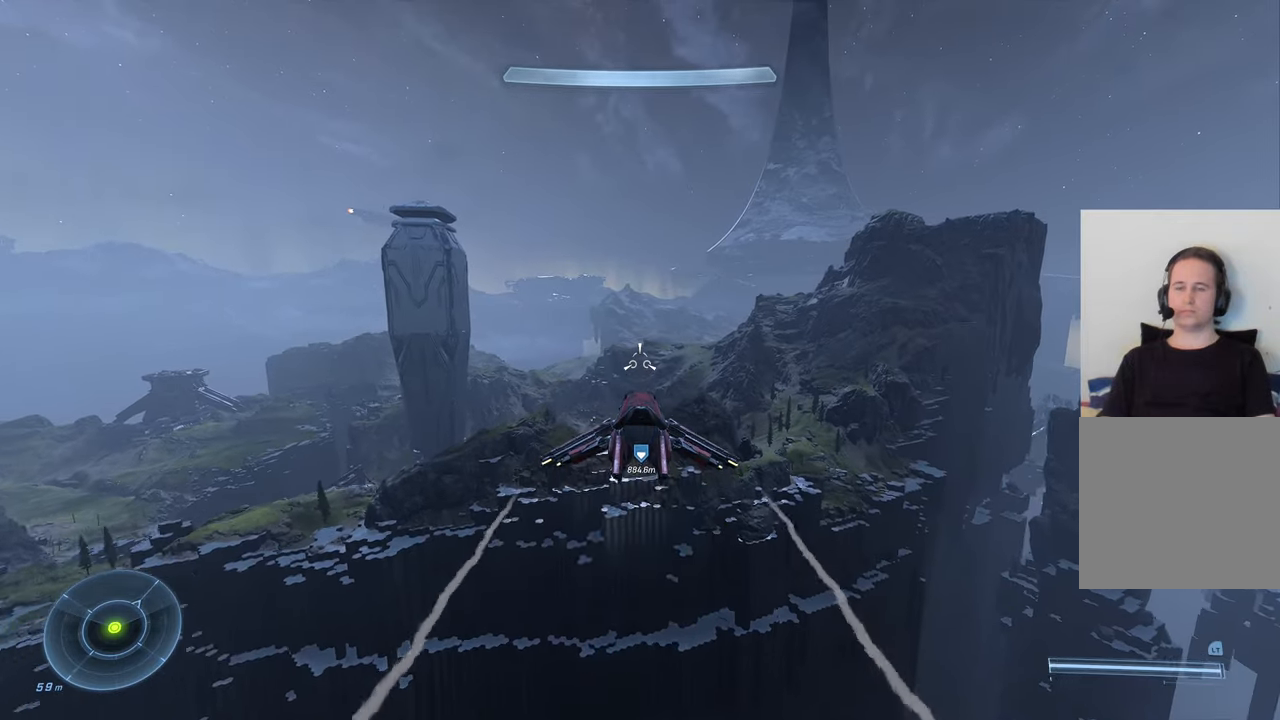
{"buttons": ["L2"], "left_stick": "up", "right_stick": "center", "events": [[34, "L2", "down"], [300, "right_stick", "left"], [350, "right_stick", "center"]]}
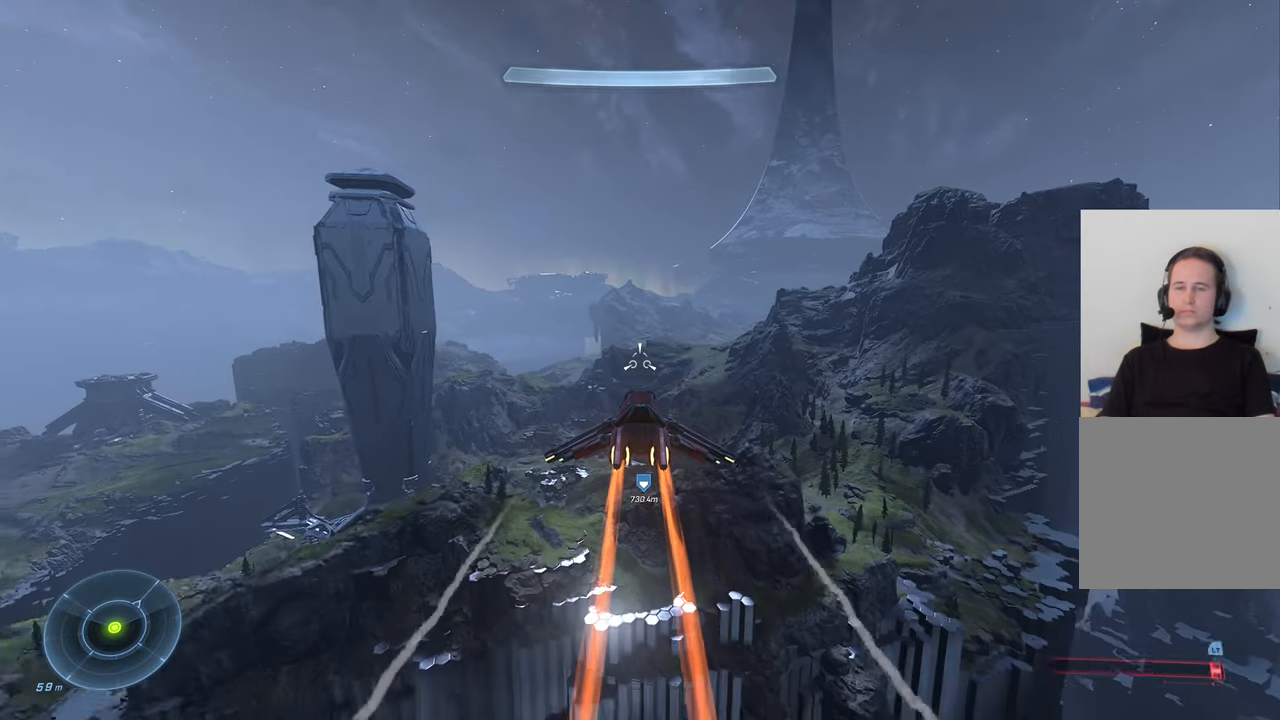
{"buttons": [], "left_stick": "up", "right_stick": "down", "events": [[100, "L2", "up"], [234, "right_stick", "down"]]}
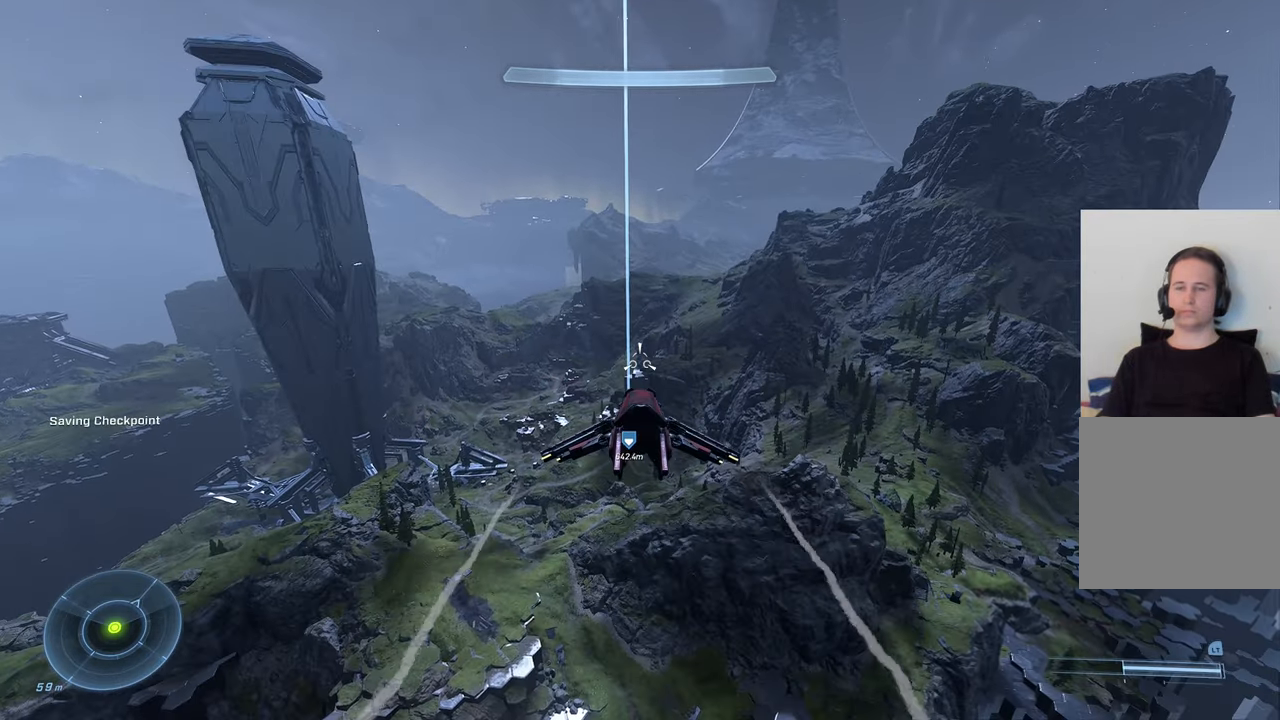
{"buttons": ["L2"], "left_stick": "up", "right_stick": "down", "events": [[317, "L2", "down"]]}
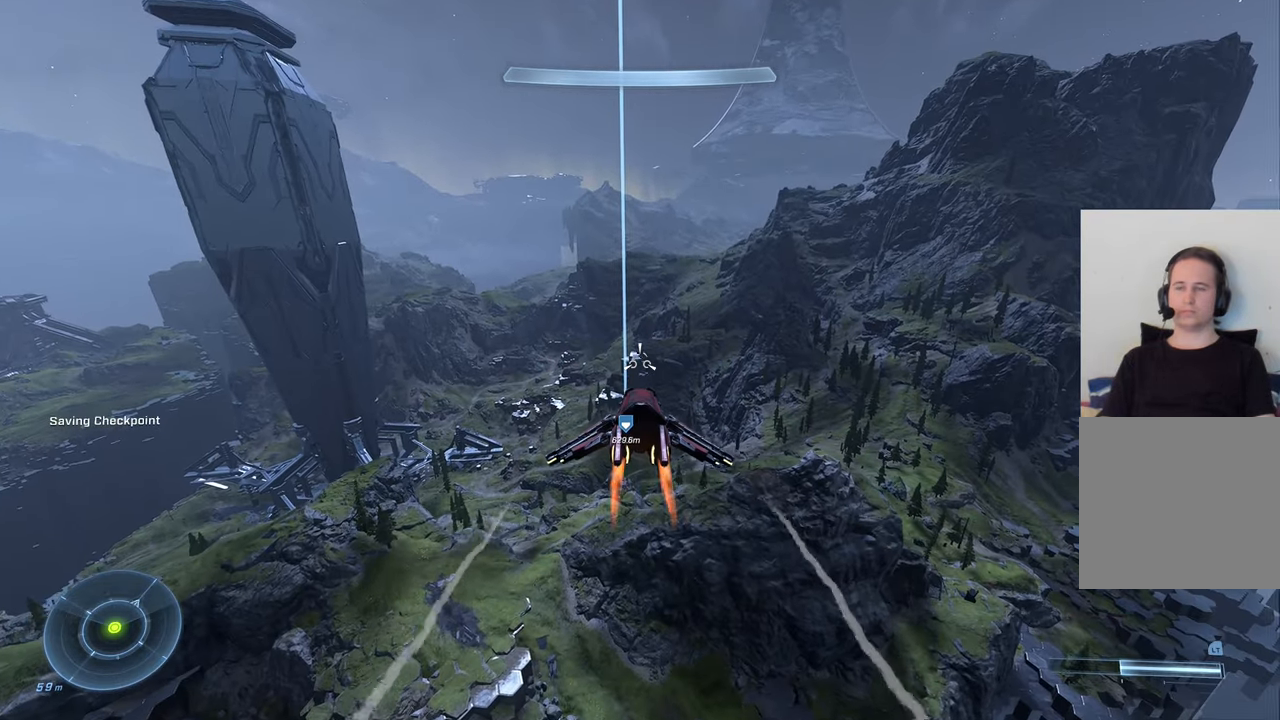
{"buttons": ["L2"], "left_stick": "up", "right_stick": "down", "events": []}
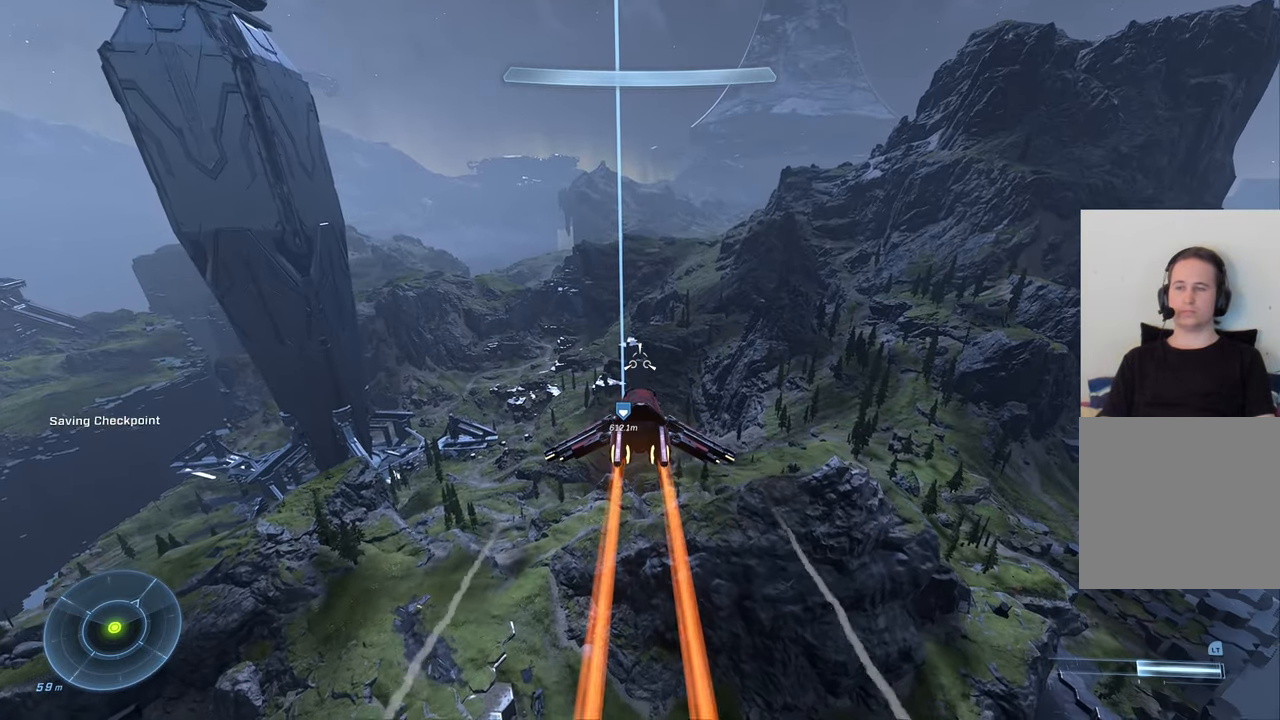
{"buttons": ["L2"], "left_stick": "up", "right_stick": "down", "events": []}
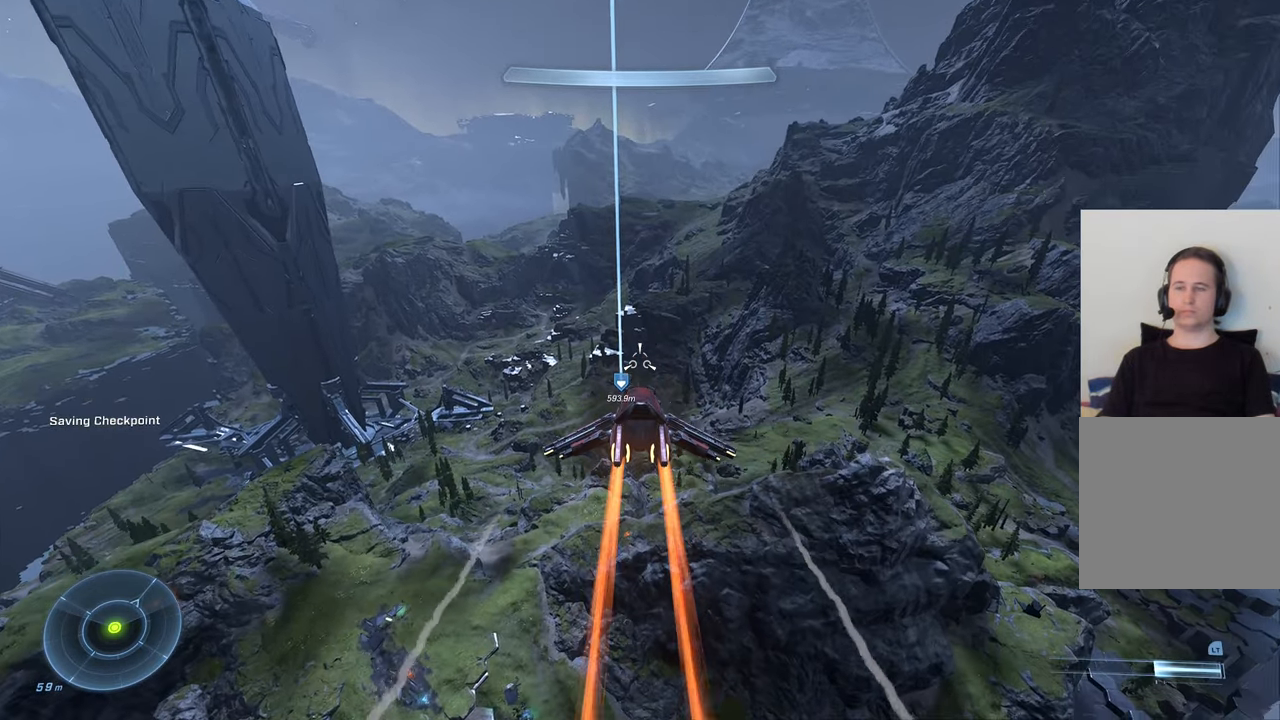
{"buttons": ["L2"], "left_stick": "up", "right_stick": "down", "events": []}
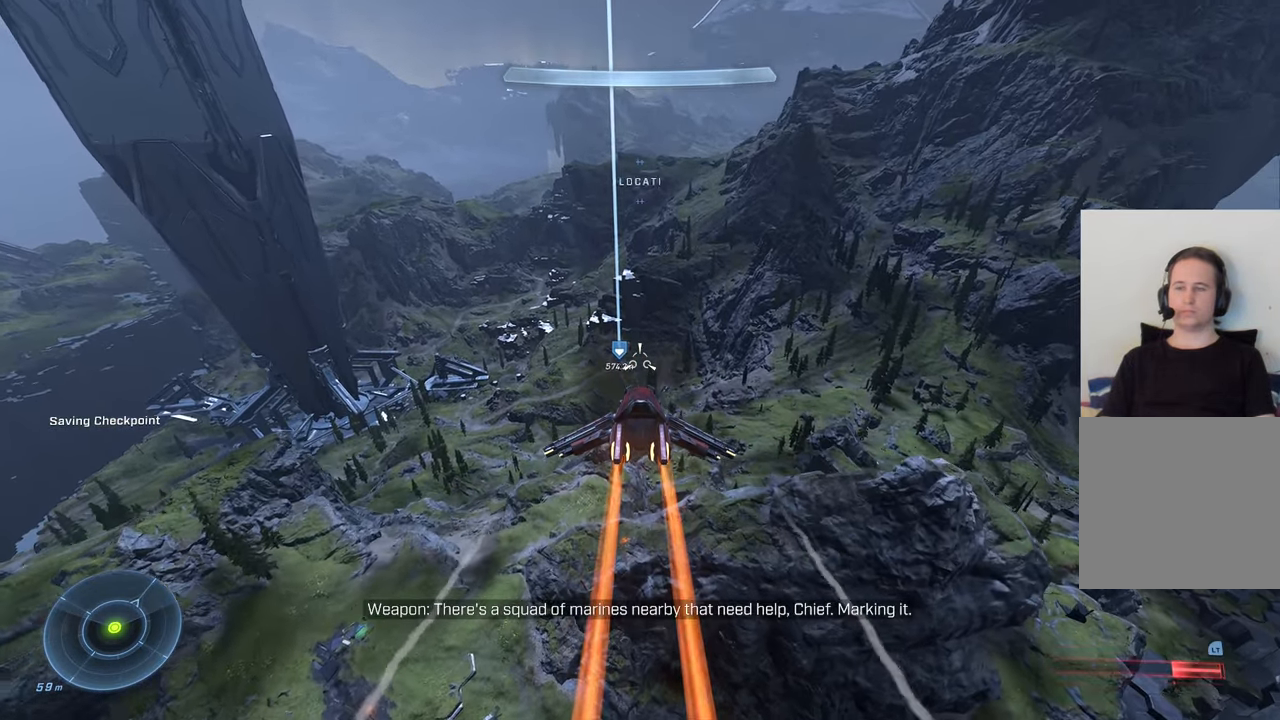
{"buttons": ["L2"], "left_stick": "up", "right_stick": "down", "events": []}
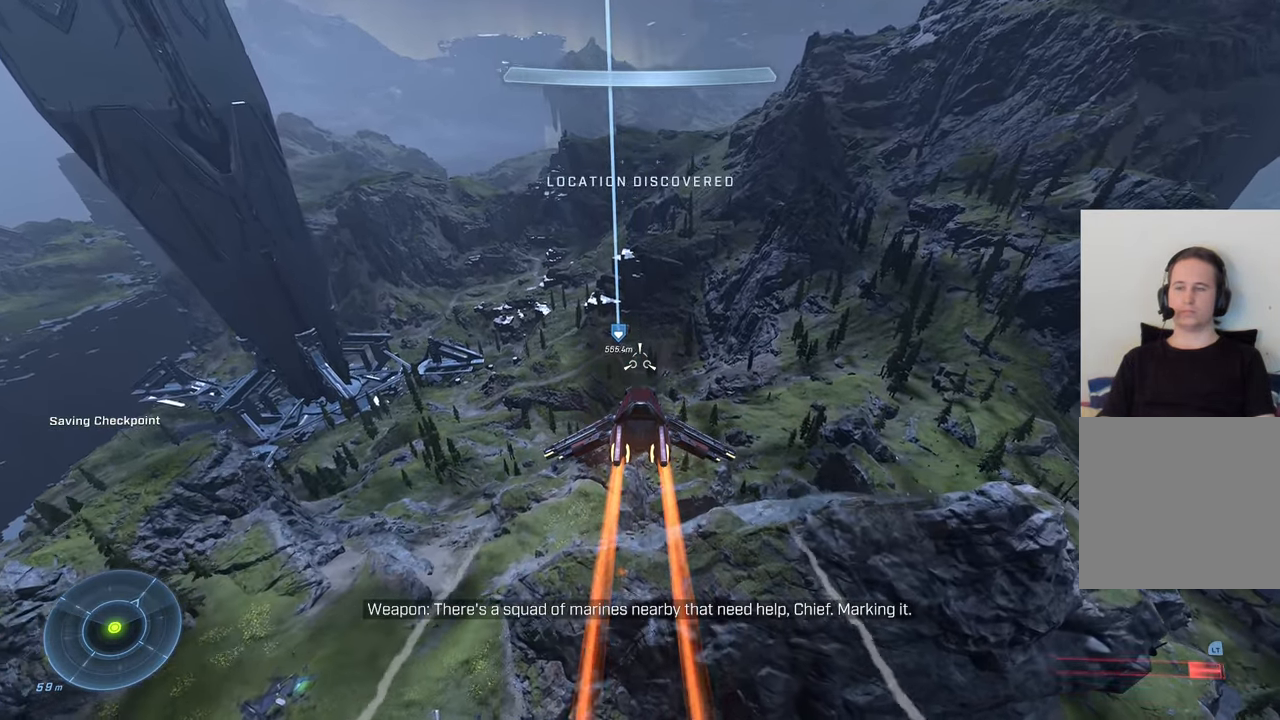
{"buttons": [], "left_stick": "down", "right_stick": "down-left", "events": [[50, "right_stick", "down-left"], [67, "L2", "up"], [167, "left_stick", "down-left"], [483, "left_stick", "down"]]}
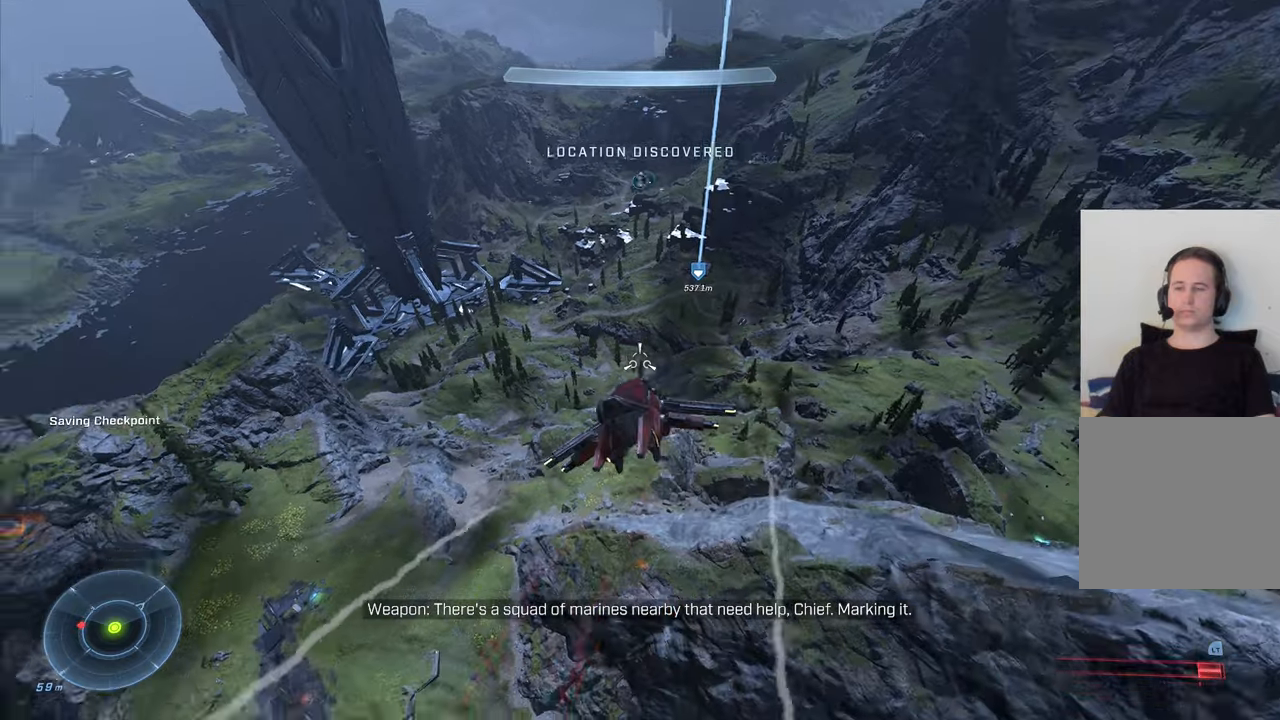
{"buttons": [], "left_stick": "down", "right_stick": "center", "events": [[233, "right_stick", "center"]]}
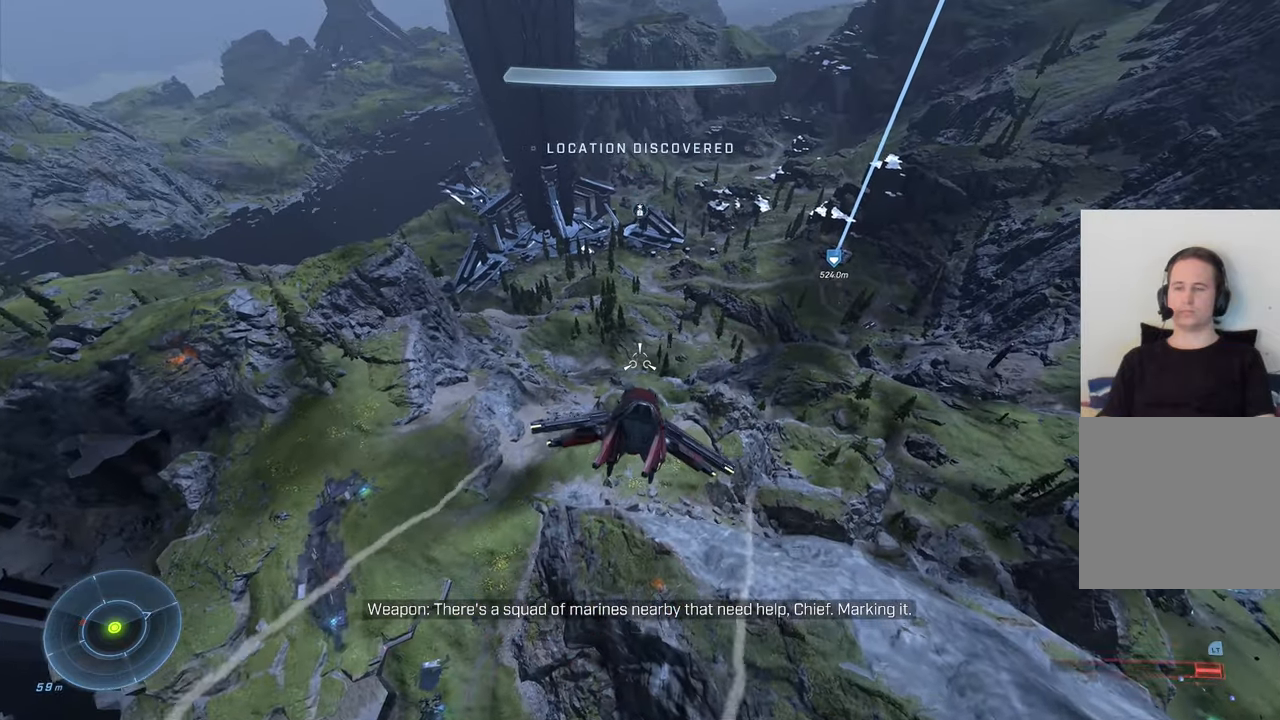
{"buttons": [], "left_stick": "down", "right_stick": "left", "events": [[33, "right_stick", "down-left"], [383, "right_stick", "left"]]}
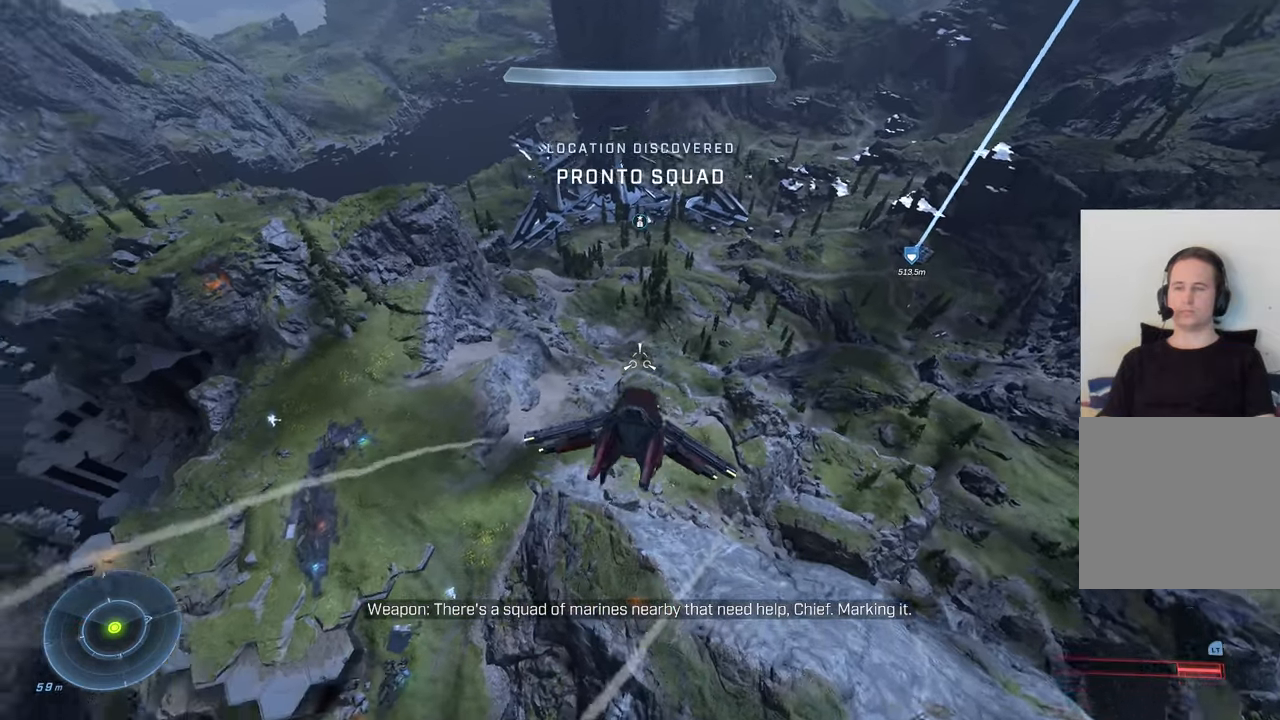
{"buttons": [], "left_stick": "down", "right_stick": "center", "events": [[300, "right_stick", "center"]]}
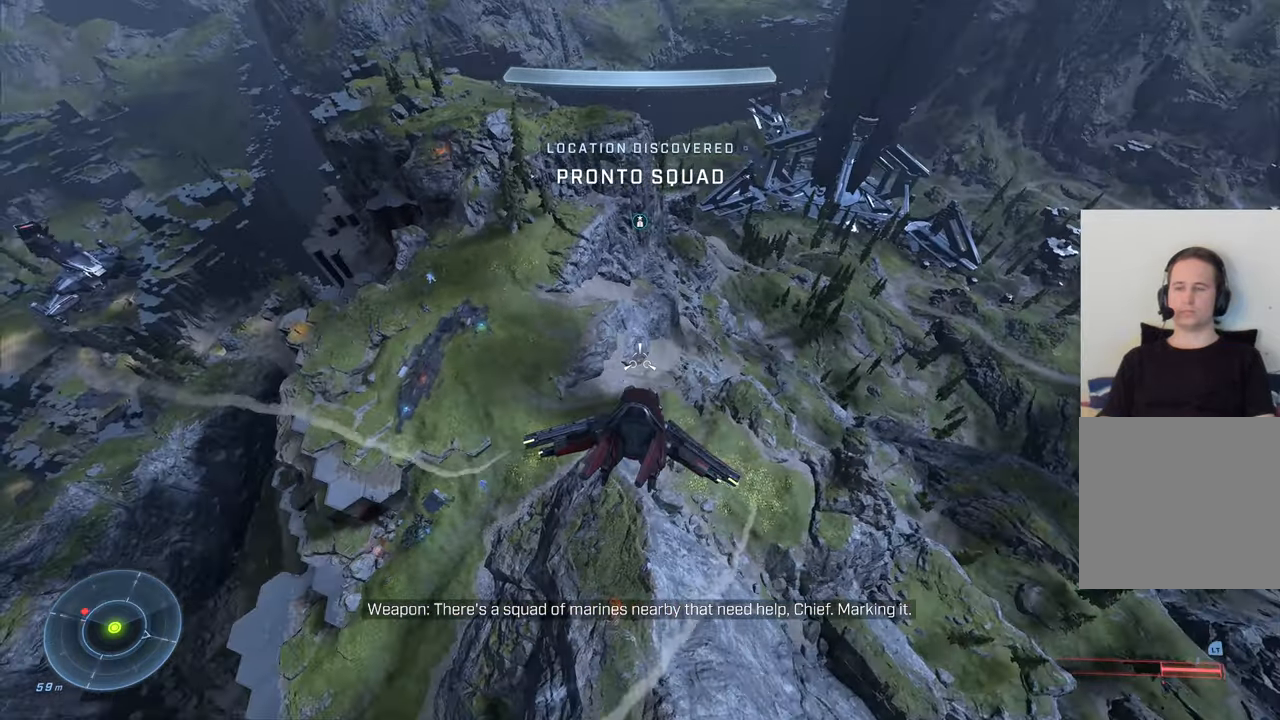
{"buttons": [], "left_stick": "down", "right_stick": "center", "events": [[150, "right_stick", "left"], [483, "right_stick", "center"]]}
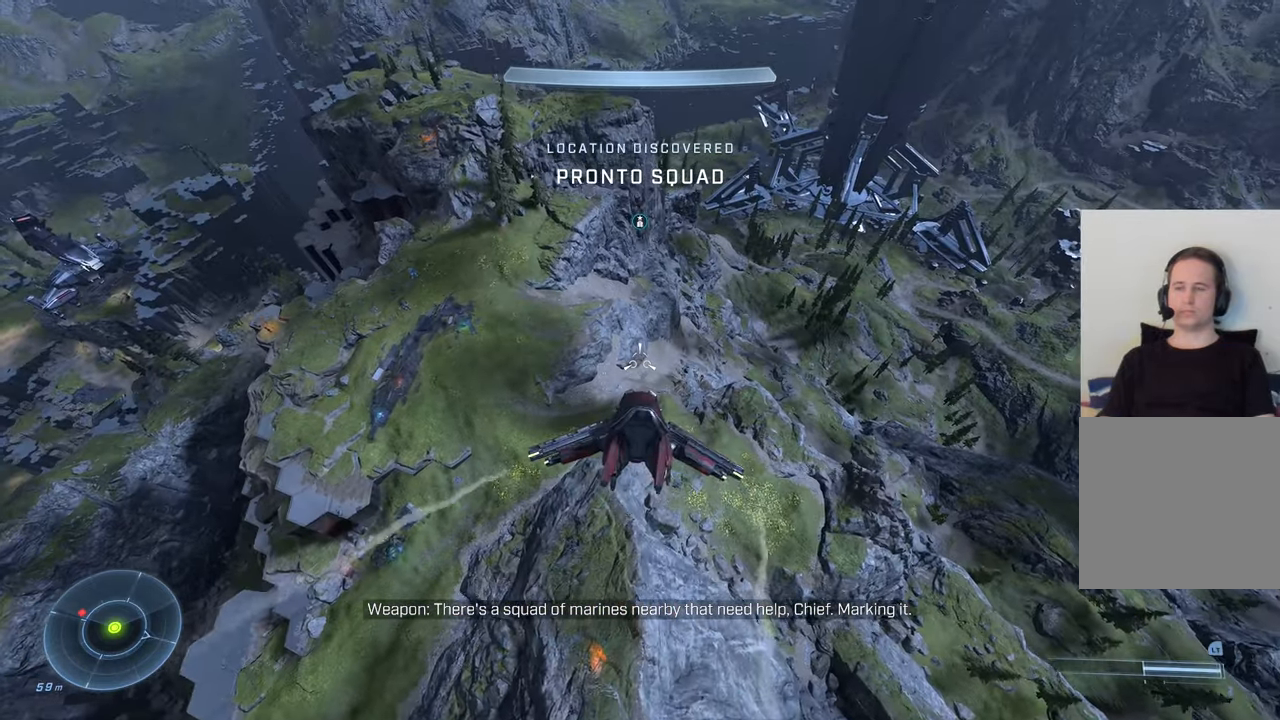
{"buttons": [], "left_stick": "down-right", "right_stick": "left", "events": [[33, "left_stick", "down-right"], [116, "right_stick", "left"]]}
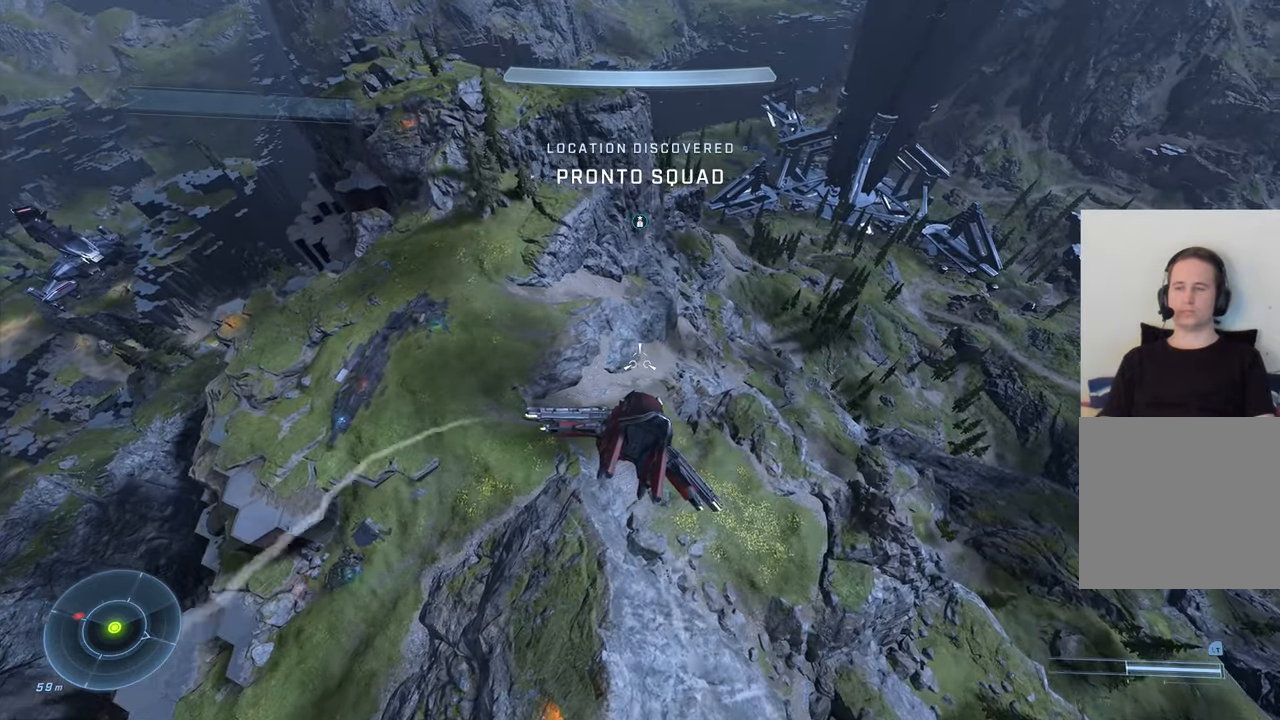
{"buttons": [], "left_stick": "down-right", "right_stick": "up-left", "events": [[300, "right_stick", "up-left"]]}
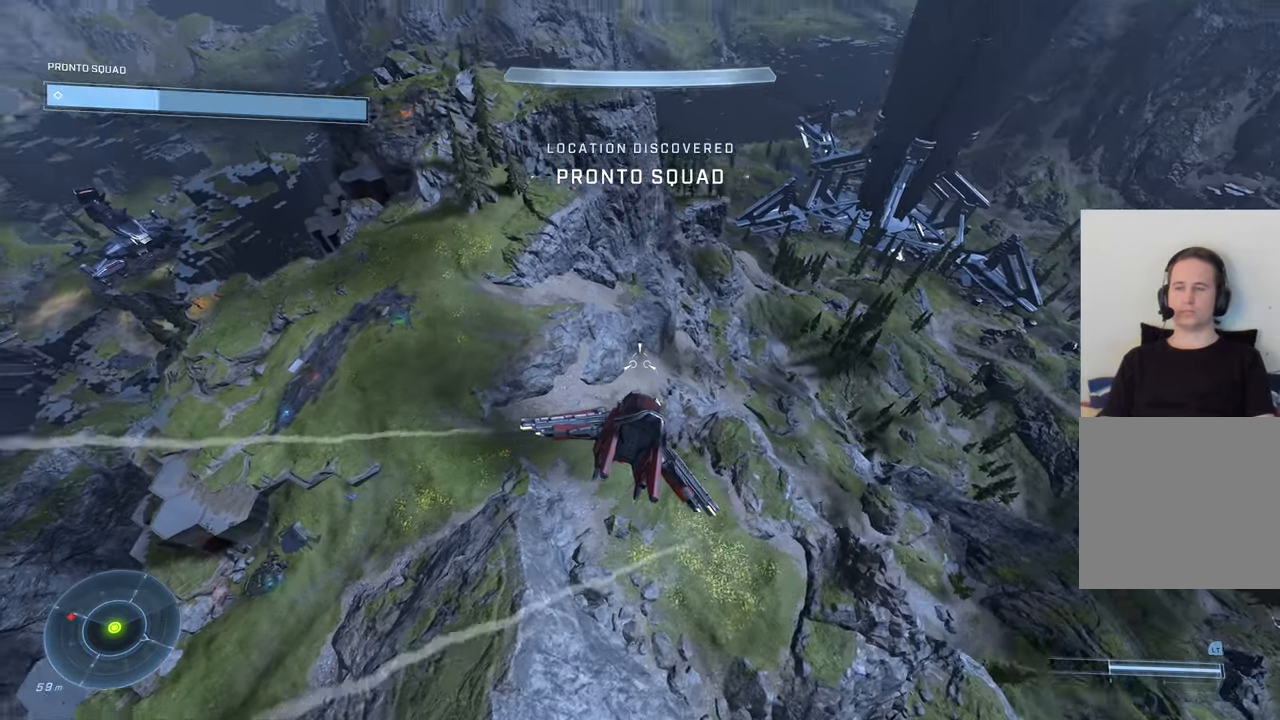
{"buttons": [], "left_stick": "center", "right_stick": "right", "events": [[183, "left_stick", "up-right"], [183, "right_stick", "center"], [400, "right_stick", "right"], [483, "left_stick", "center"]]}
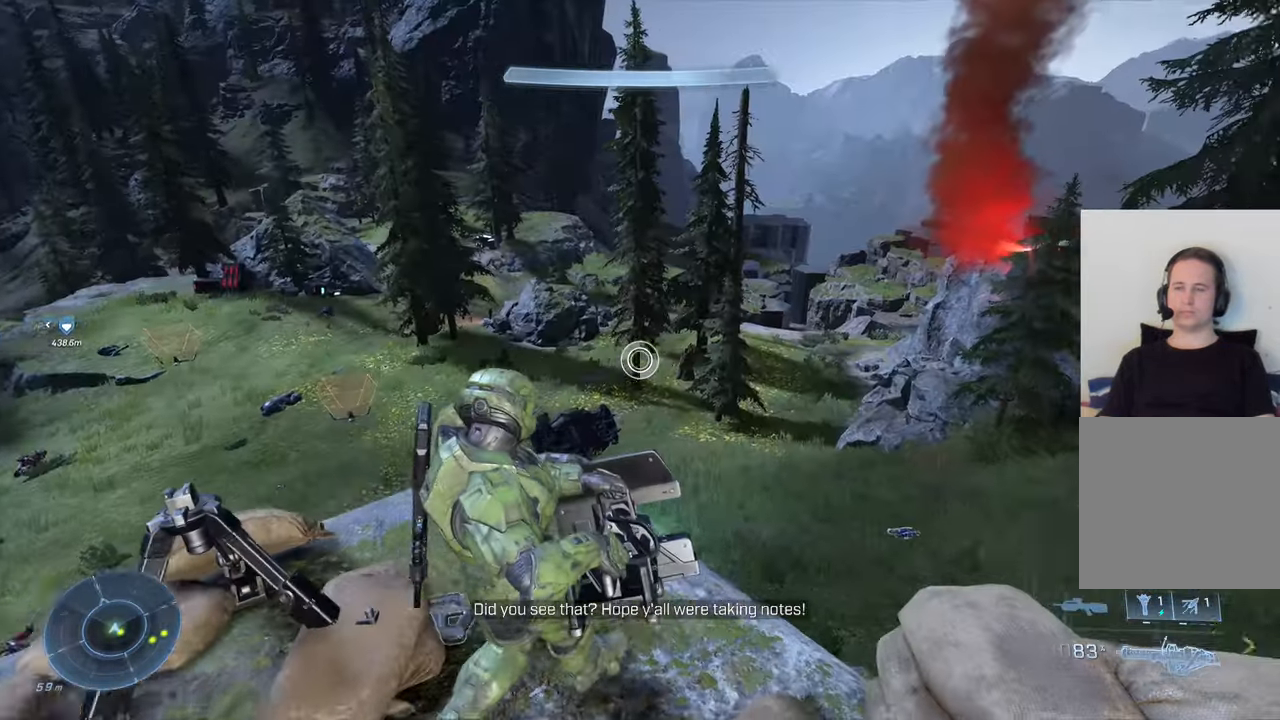
{"buttons": [], "left_stick": "center", "right_stick": "right", "events": []}
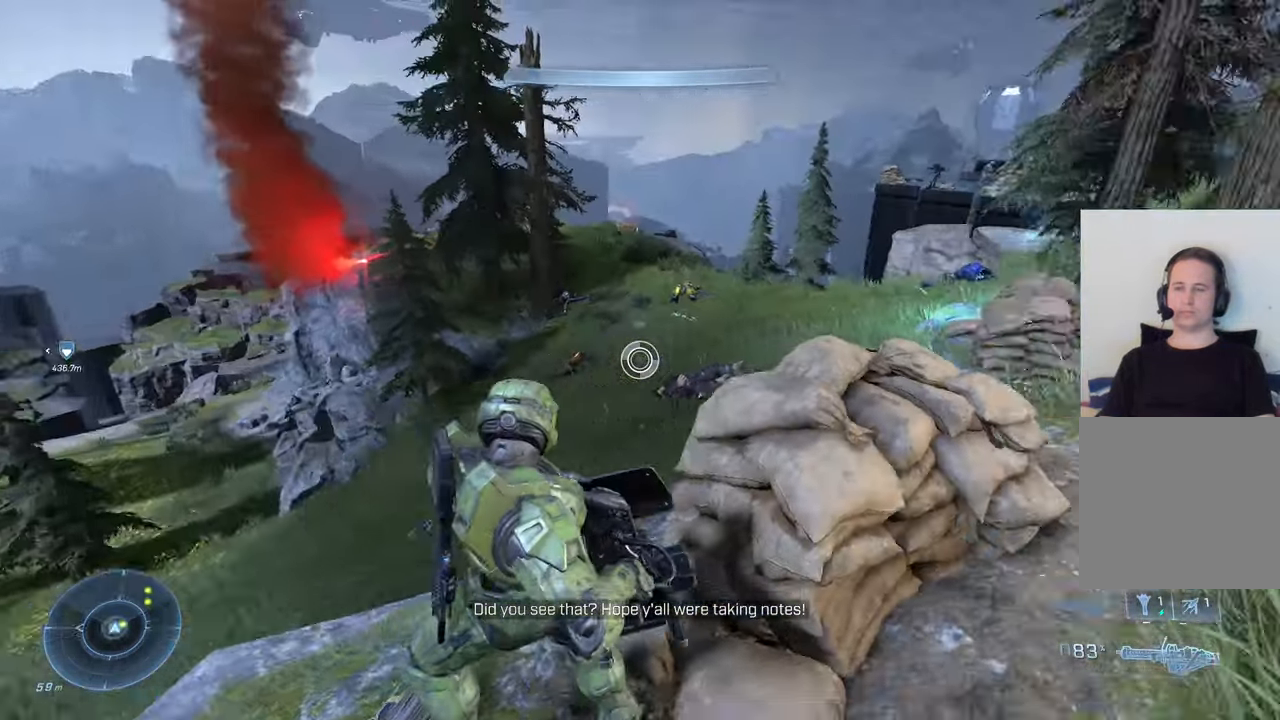
{"buttons": [], "left_stick": "up-right", "right_stick": "center", "events": [[100, "right_stick", "center"], [200, "A", "down"], [300, "A", "up"], [333, "left_stick", "up-right"]]}
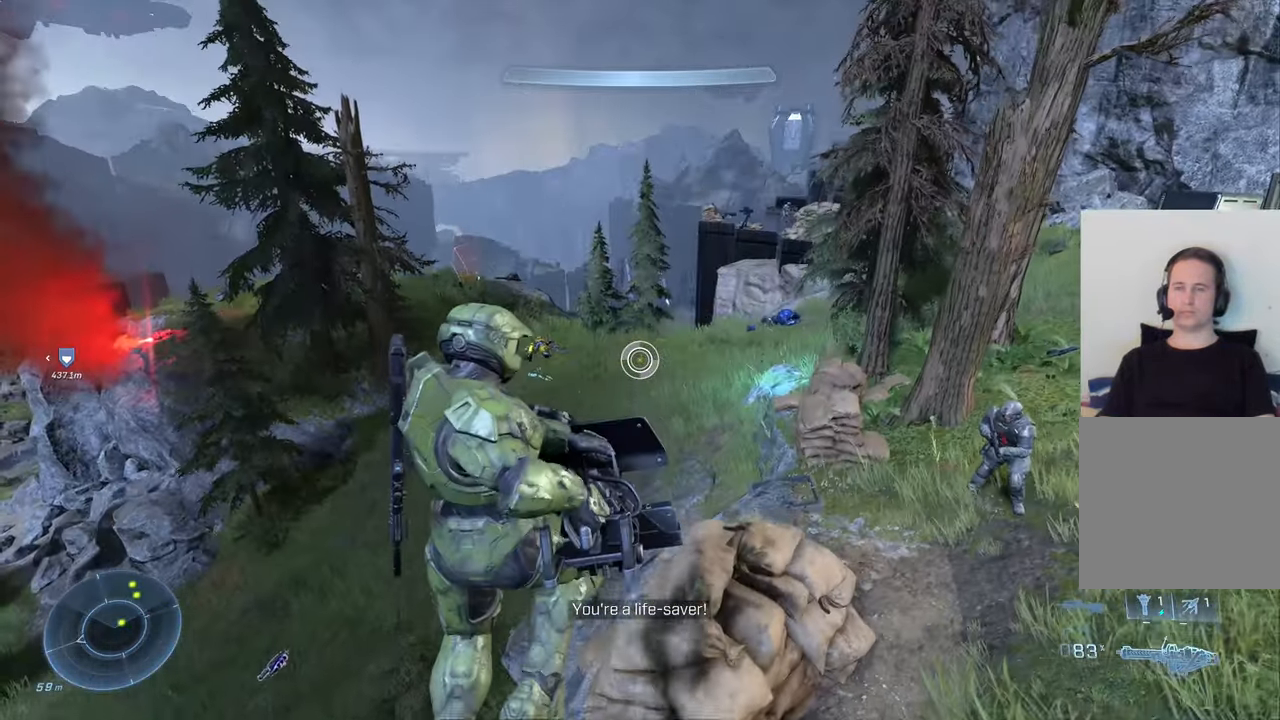
{"buttons": [], "left_stick": "center", "right_stick": "center", "events": [[166, "left_stick", "up"], [367, "left_stick", "center"]]}
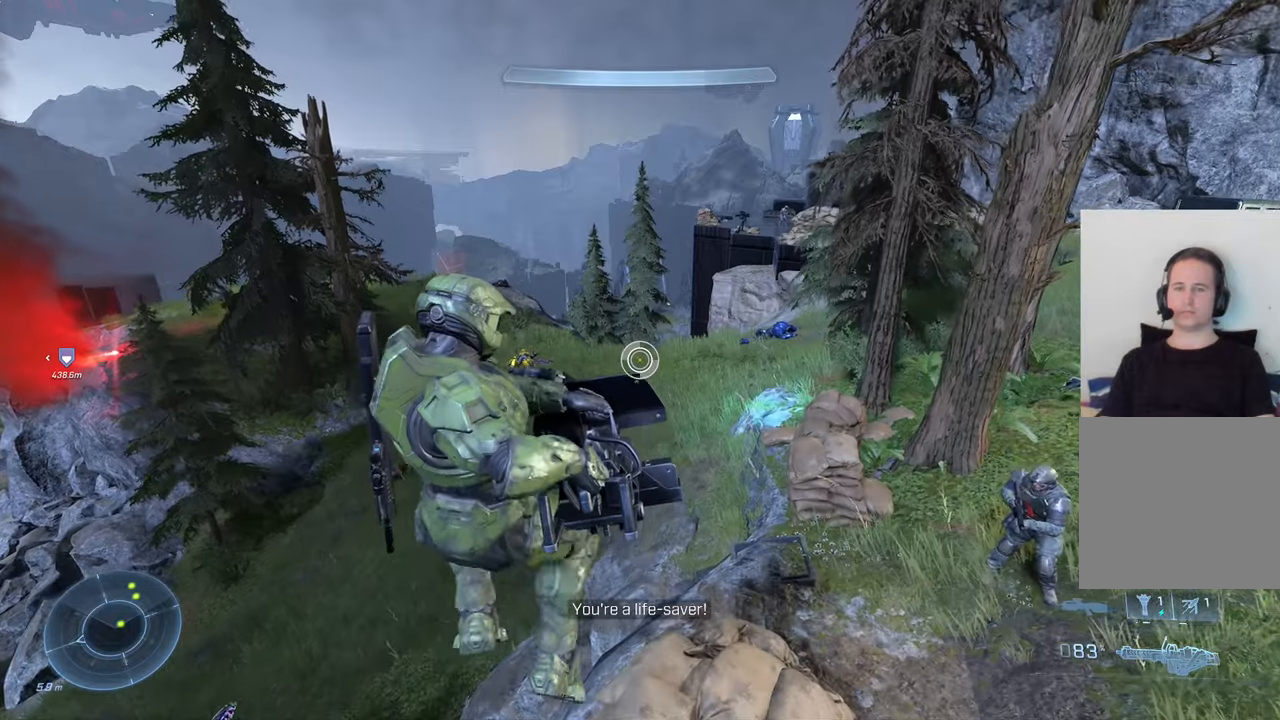
{"buttons": [], "left_stick": "center", "right_stick": "center", "events": [[183, "left_stick", "right"], [333, "left_stick", "center"]]}
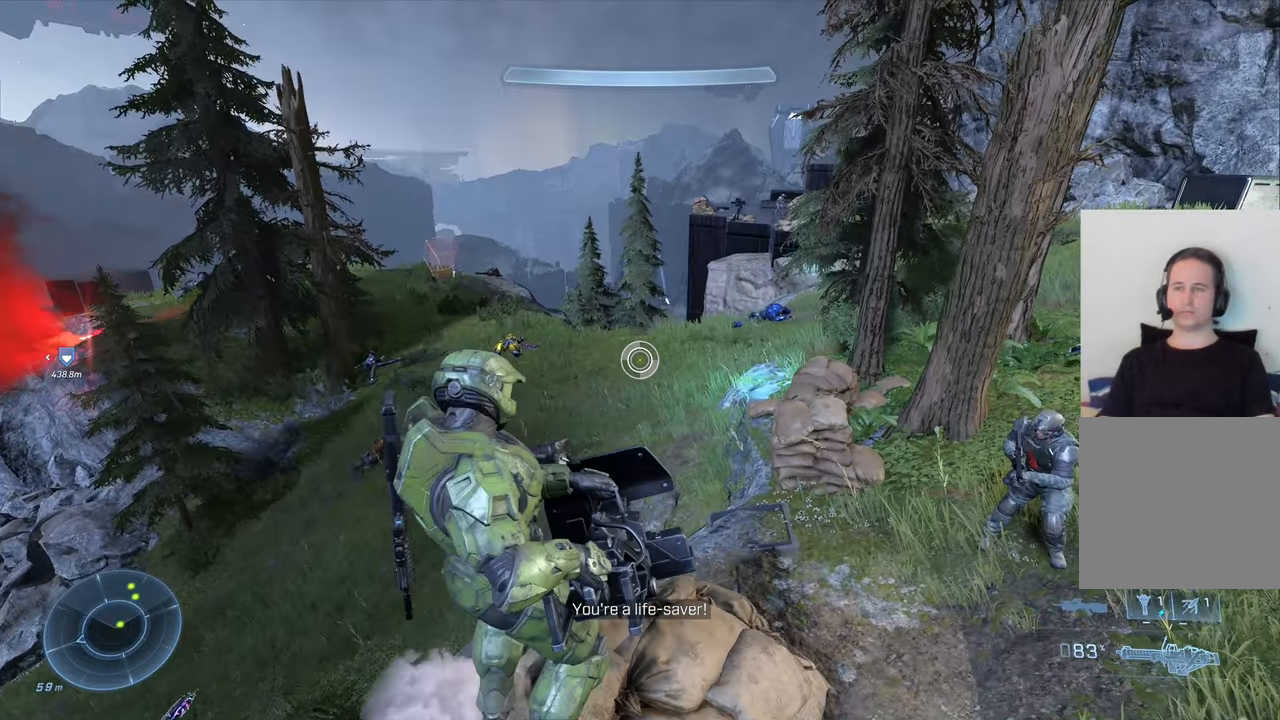
{"buttons": [], "left_stick": "center", "right_stick": "left", "events": [[317, "right_stick", "left"]]}
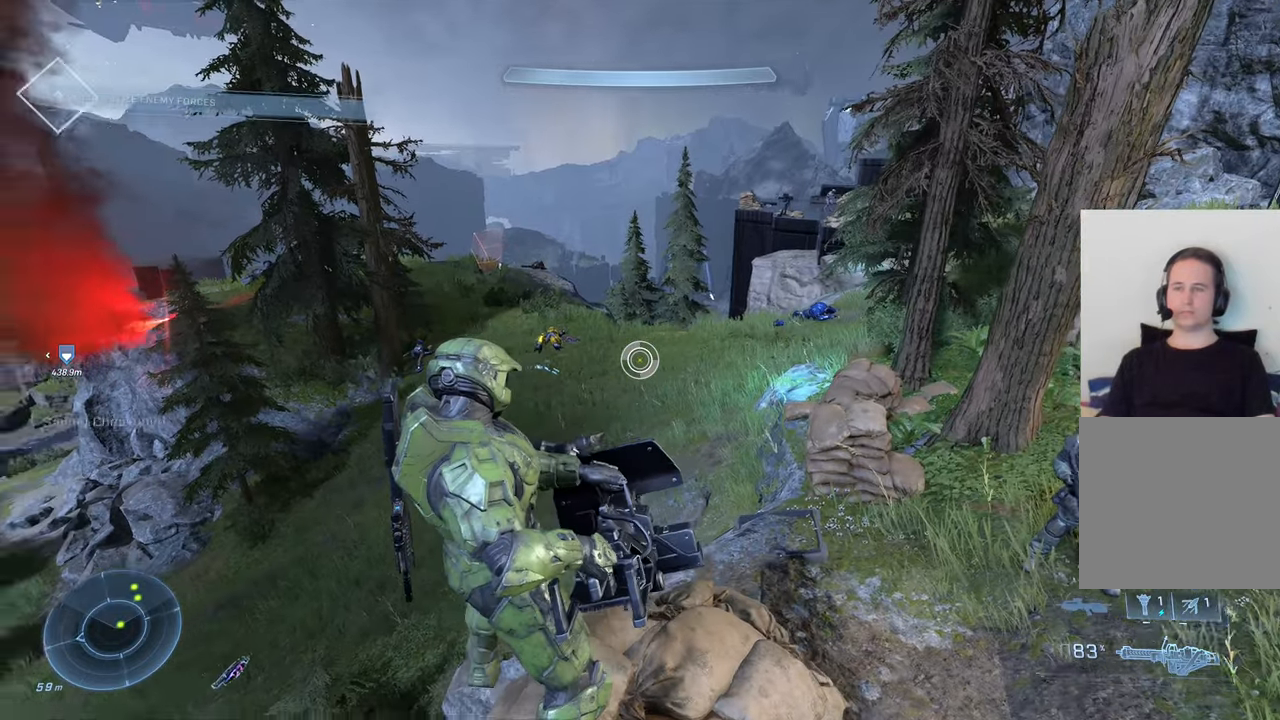
{"buttons": [], "left_stick": "center", "right_stick": "center", "events": [[333, "right_stick", "center"]]}
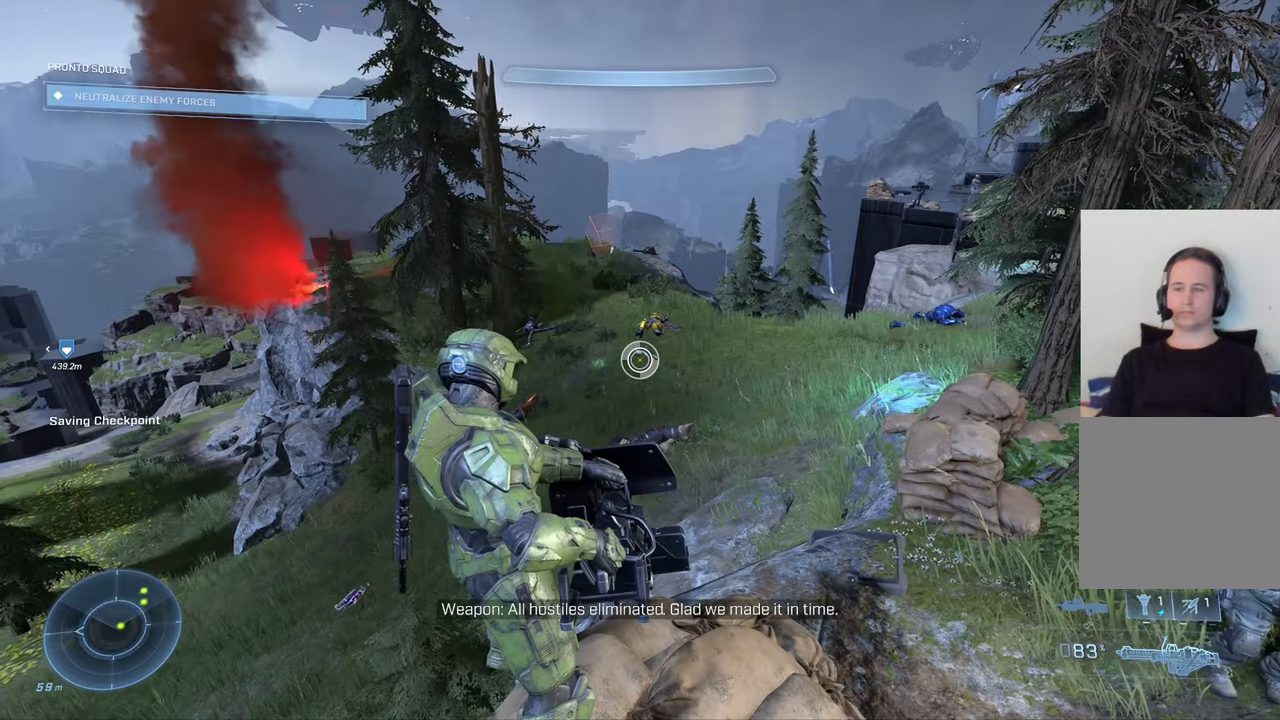
{"buttons": [], "left_stick": "center", "right_stick": "left", "events": [[300, "right_stick", "left"]]}
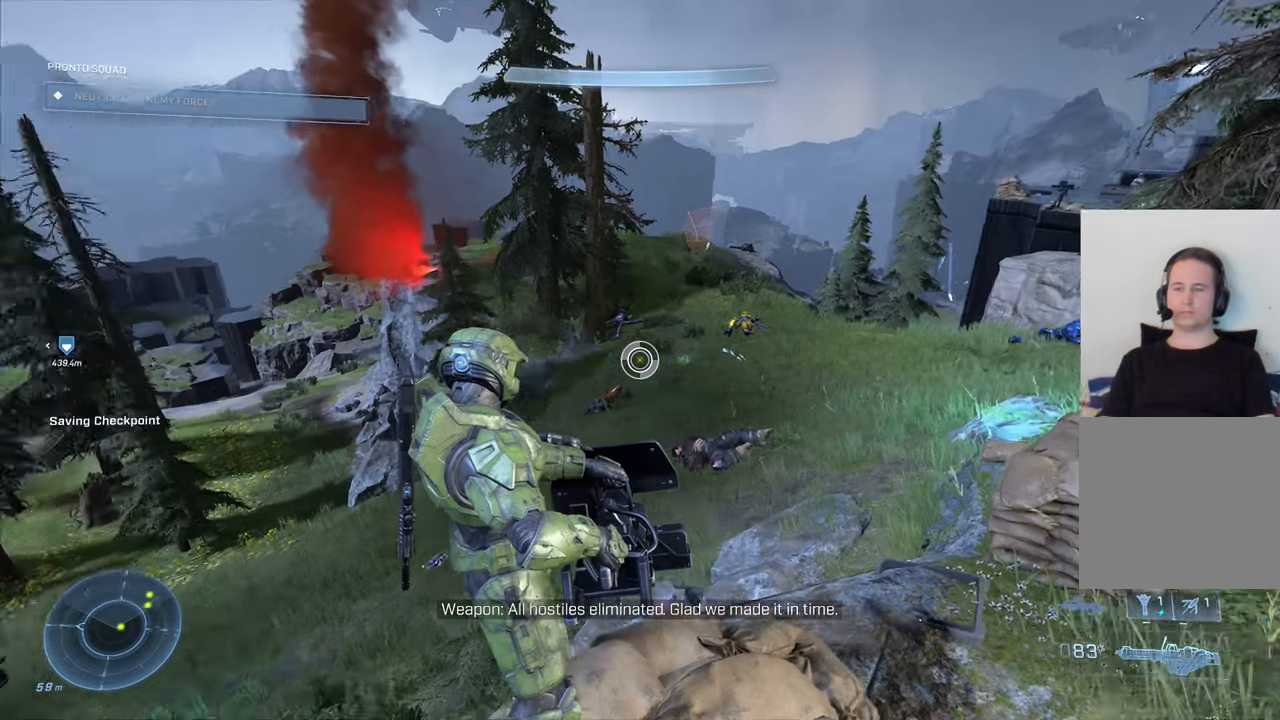
{"buttons": [], "left_stick": "center", "right_stick": "left", "events": []}
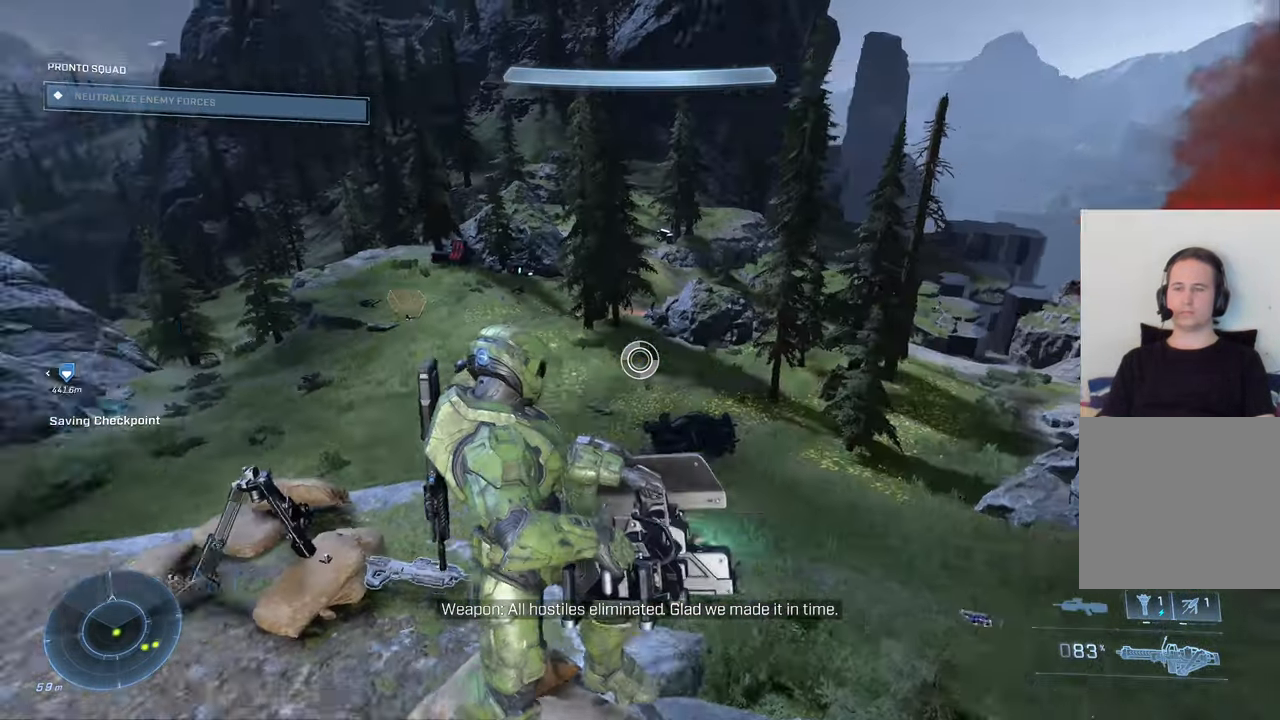
{"buttons": [], "left_stick": "center", "right_stick": "center", "events": [[217, "right_stick", "center"]]}